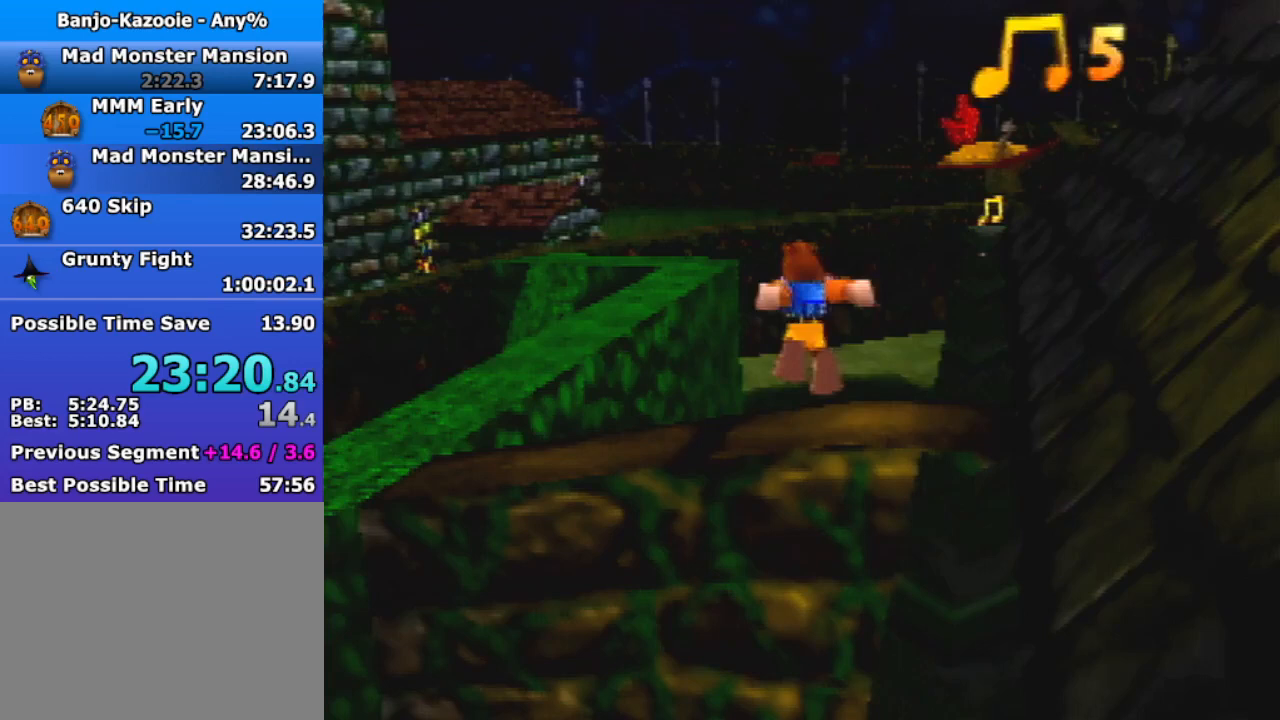
Gameplay with a controller (Nintendo layout); each line is a JSON object with the inputs held at the frame after it. "events" lists button and stick changes between this image and that frame as [ms after this image, input, new state], when the widget could be followed in between. Not read: L3 R3 START.
{"buttons": ["Z", "C_RIGHT"], "left_stick": "up", "events": [[133, "A", "down"], [200, "A", "up"], [400, "Z", "down"], [467, "C_RIGHT", "down"]]}
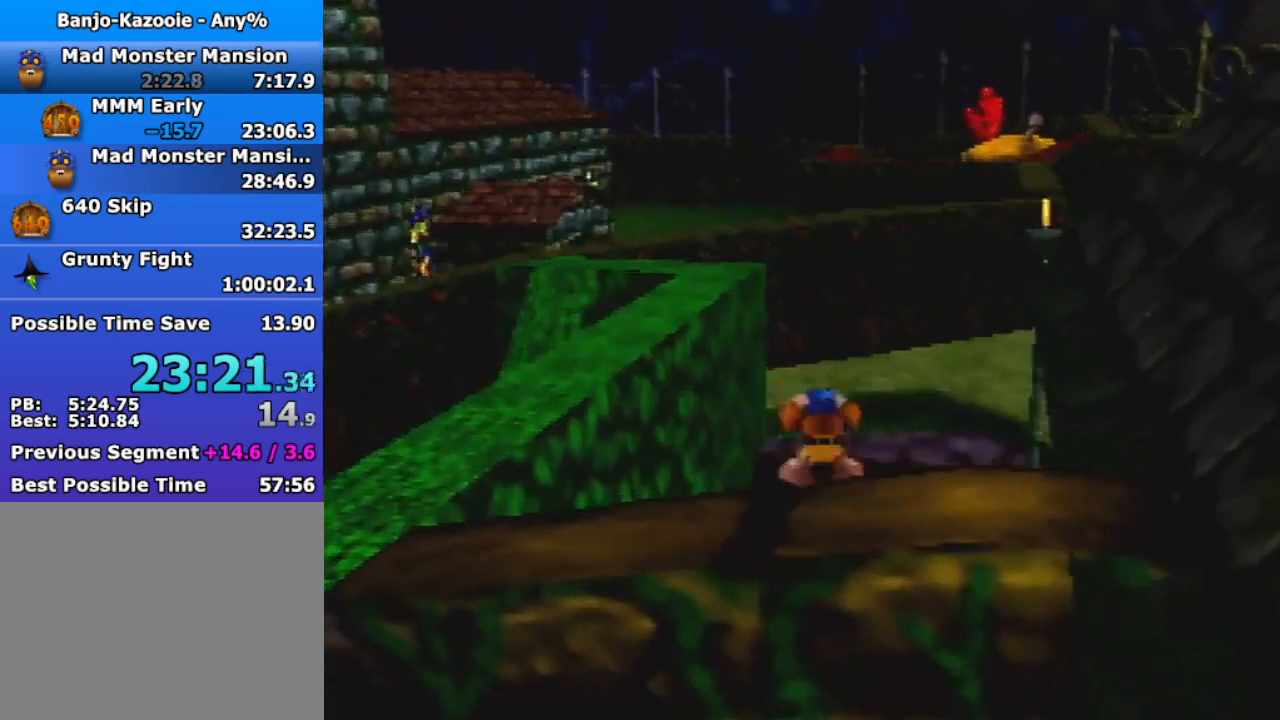
{"buttons": ["Z"], "left_stick": "up", "events": [[100, "C_RIGHT", "up"]]}
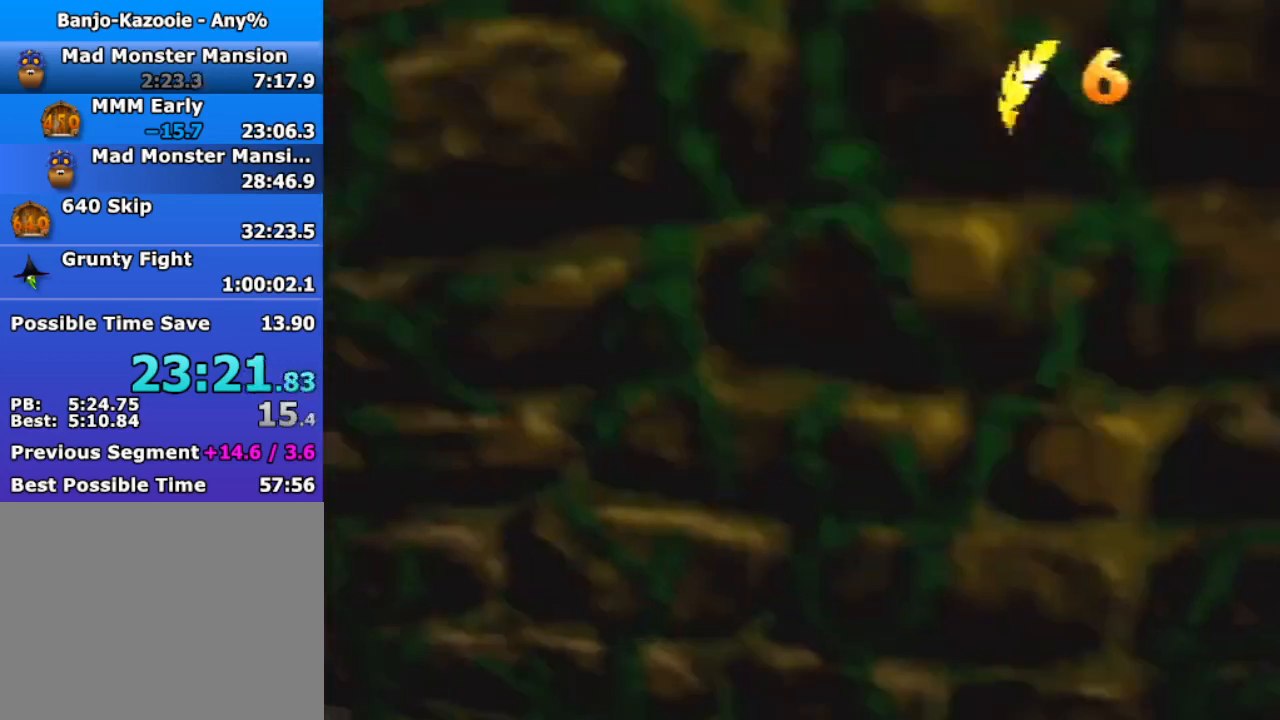
{"buttons": ["Z"], "left_stick": "down", "events": [[233, "left_stick", "down"]]}
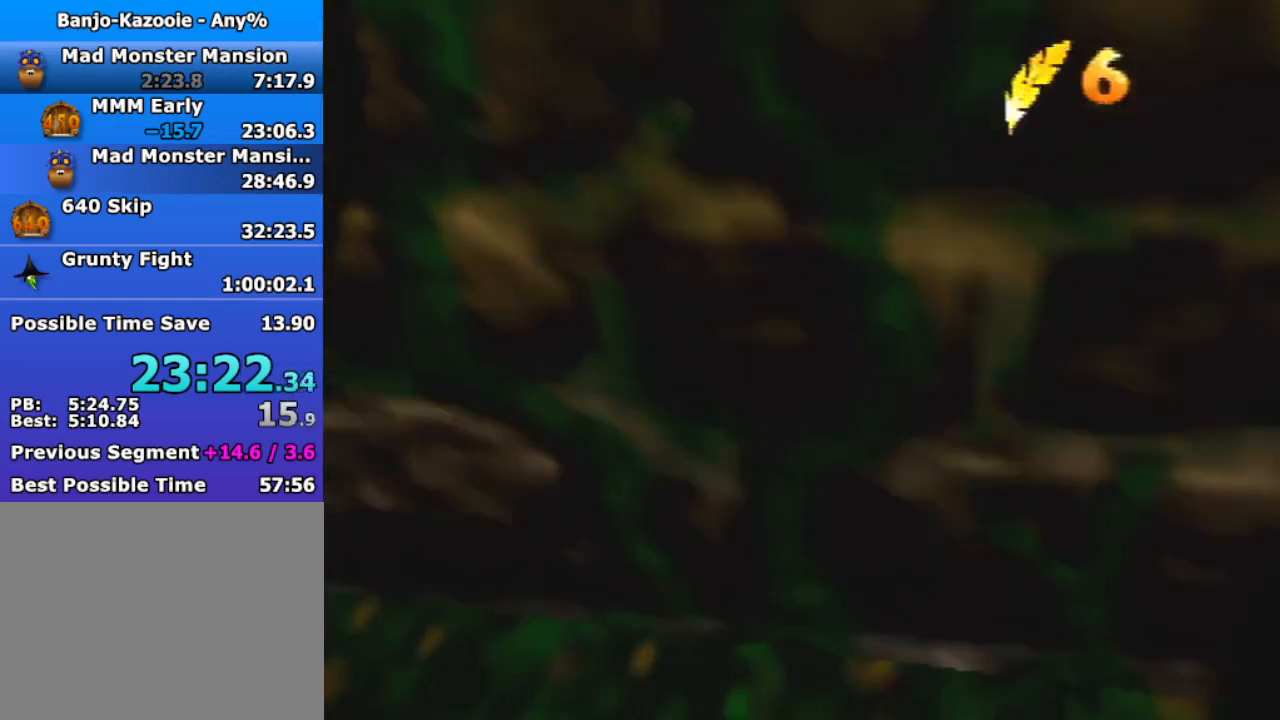
{"buttons": [], "left_stick": "down-left", "events": [[500, "Z", "up"], [500, "left_stick", "down-left"]]}
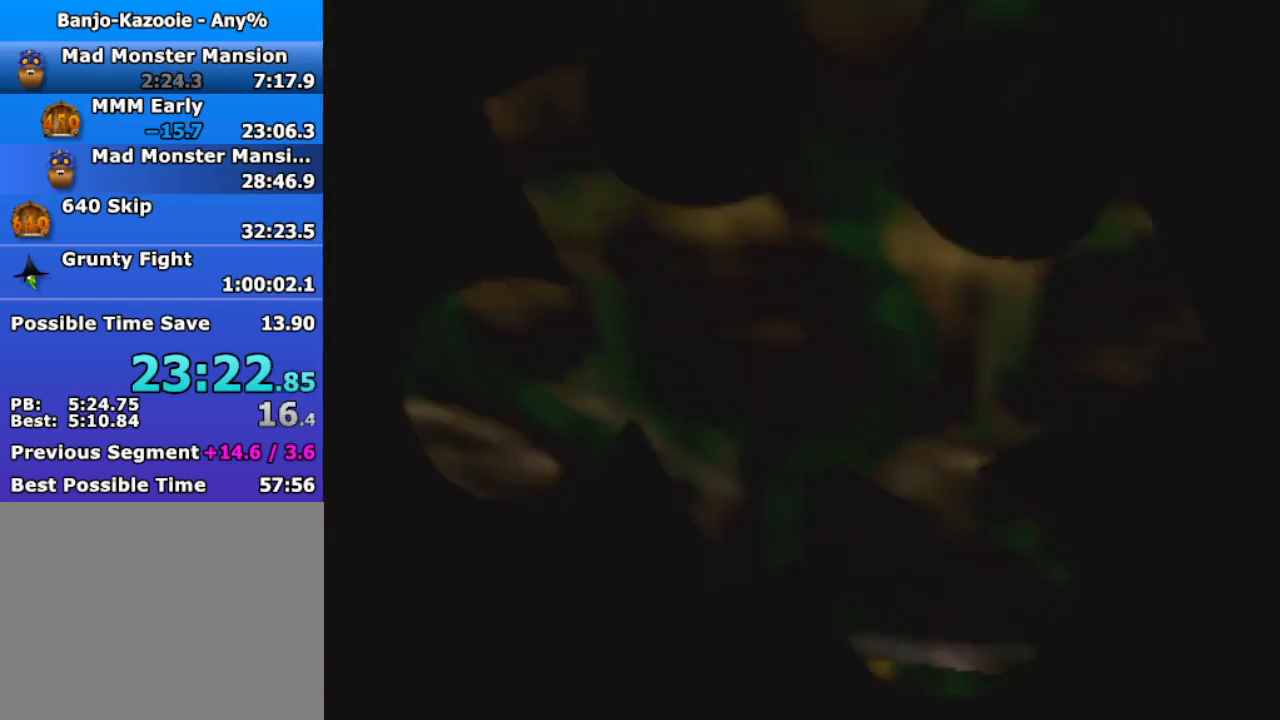
{"buttons": [], "left_stick": "center", "events": [[100, "left_stick", "center"], [233, "R1", "down"], [400, "R1", "up"]]}
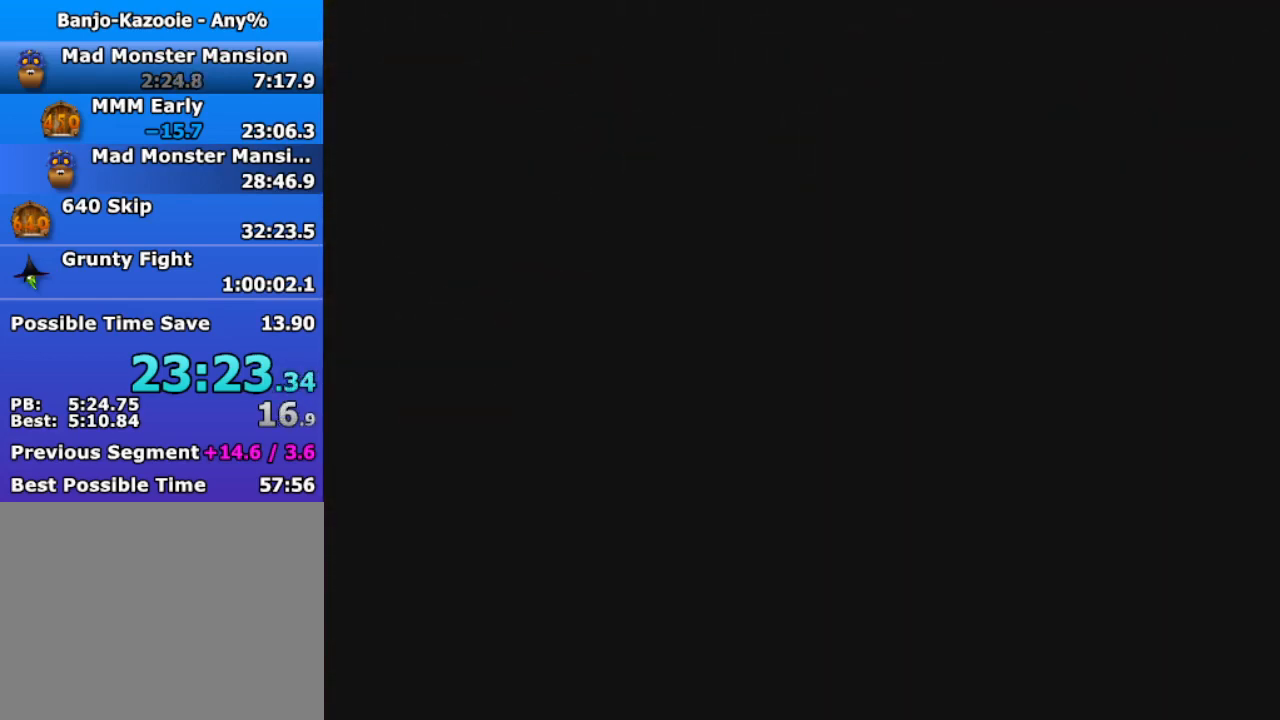
{"buttons": ["Z", "C_LEFT"], "left_stick": "down", "events": [[267, "Z", "down"], [267, "left_stick", "down"], [500, "C_LEFT", "down"]]}
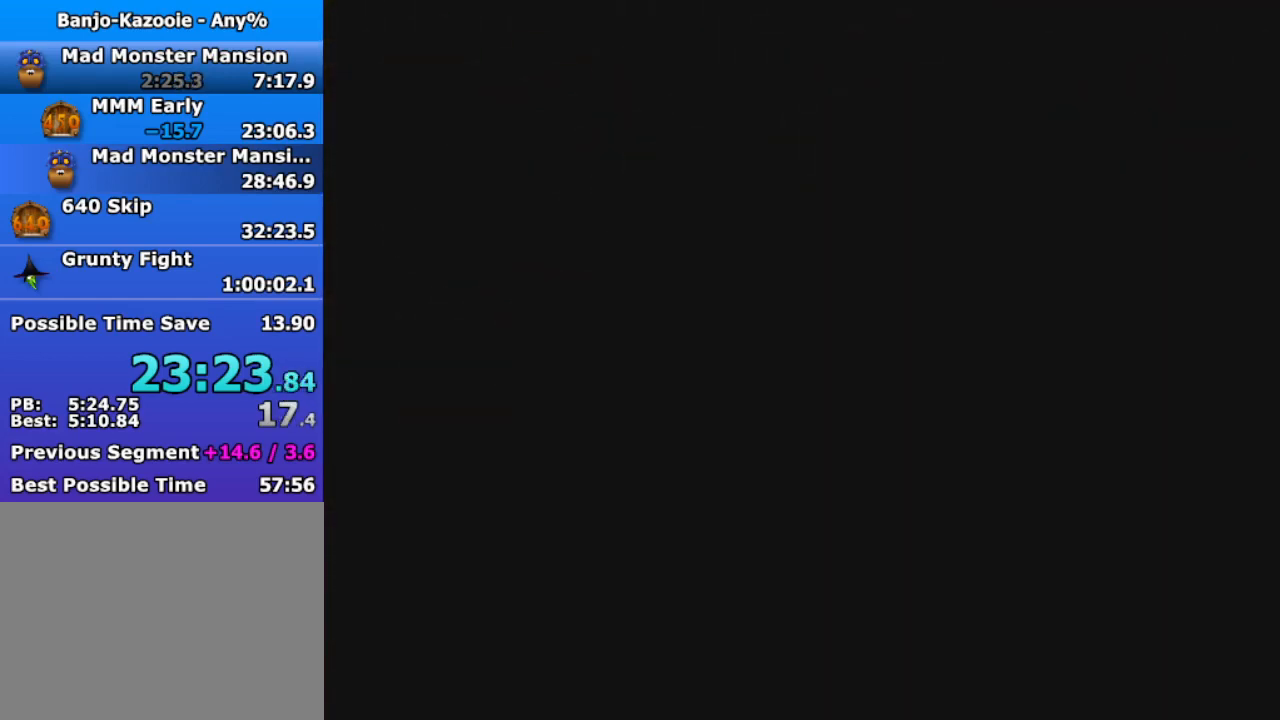
{"buttons": ["Z", "C_LEFT"], "left_stick": "down", "events": [[33, "C_LEFT", "up"], [133, "C_LEFT", "down"], [200, "C_LEFT", "up"], [300, "C_LEFT", "down"], [400, "C_LEFT", "up"], [433, "C_LEFT", "down"]]}
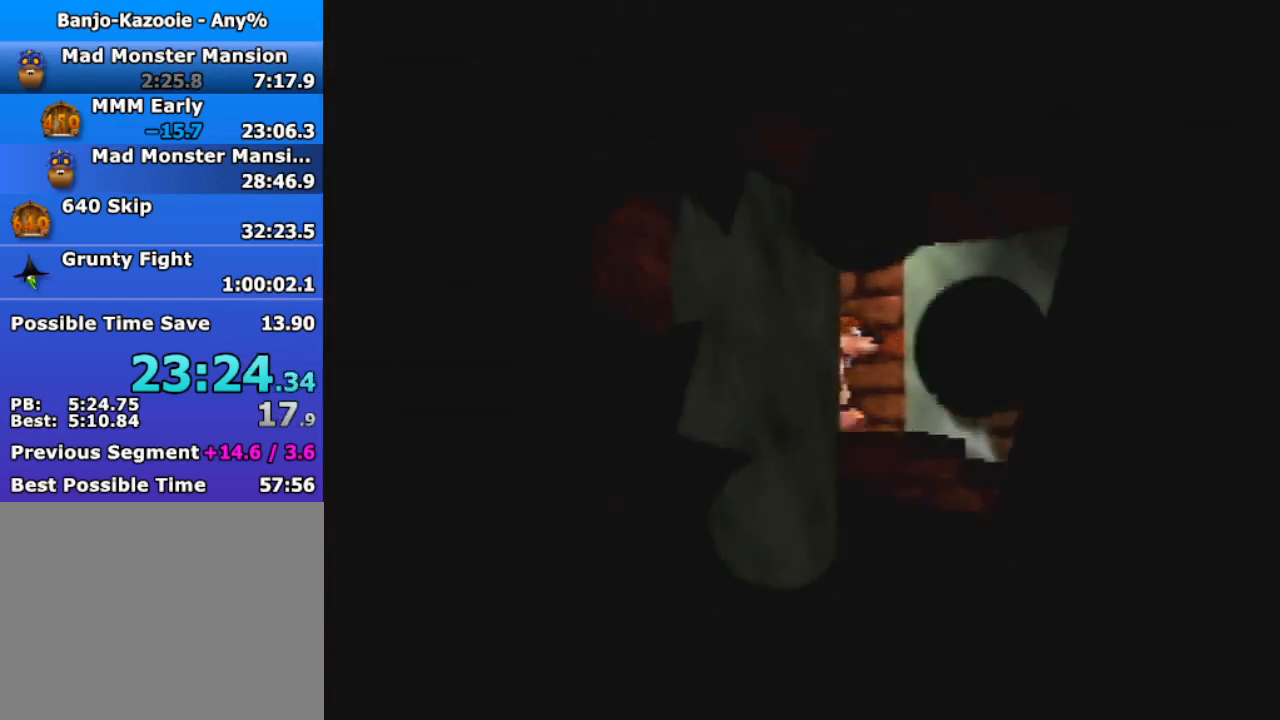
{"buttons": ["Z"], "left_stick": "down", "events": [[33, "C_LEFT", "up"], [100, "C_LEFT", "down"], [200, "C_LEFT", "up"], [300, "C_LEFT", "down"], [367, "C_LEFT", "up"], [467, "C_LEFT", "down"], [500, "C_LEFT", "up"]]}
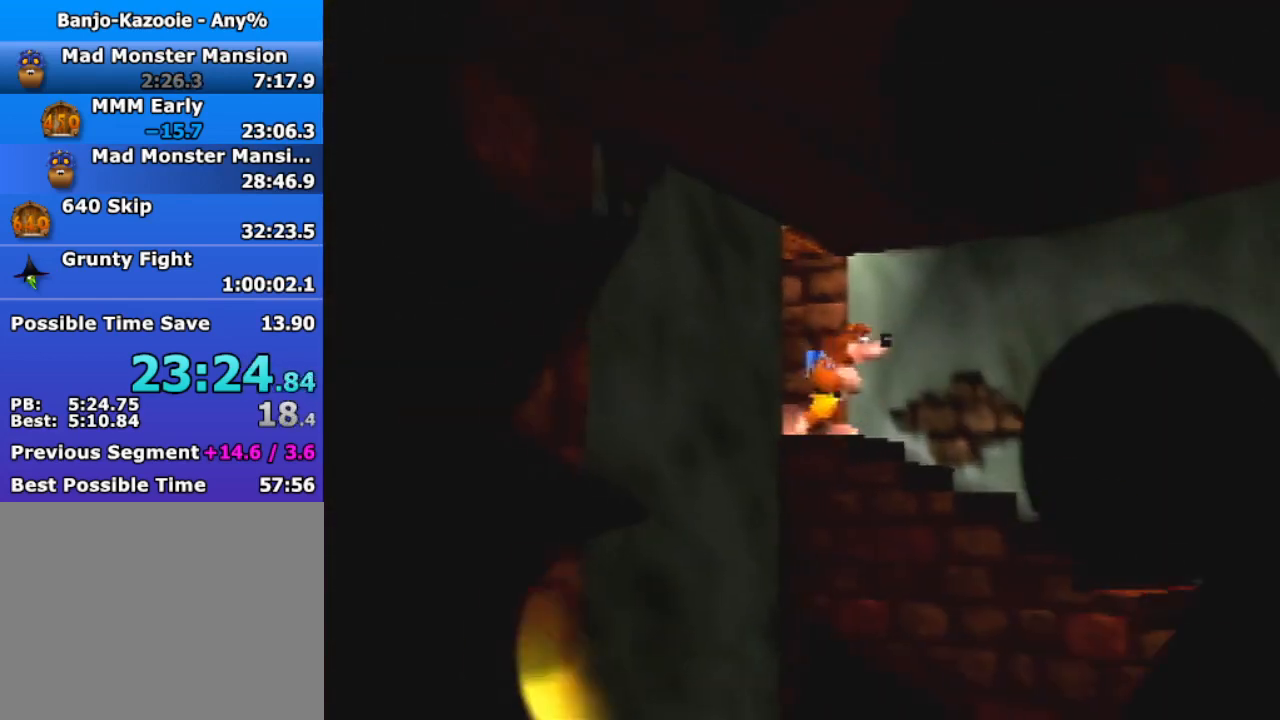
{"buttons": ["Z"], "left_stick": "down", "events": [[100, "C_LEFT", "down"], [167, "C_LEFT", "up"], [300, "C_LEFT", "down"], [367, "C_LEFT", "up"], [433, "C_LEFT", "down"], [500, "C_LEFT", "up"]]}
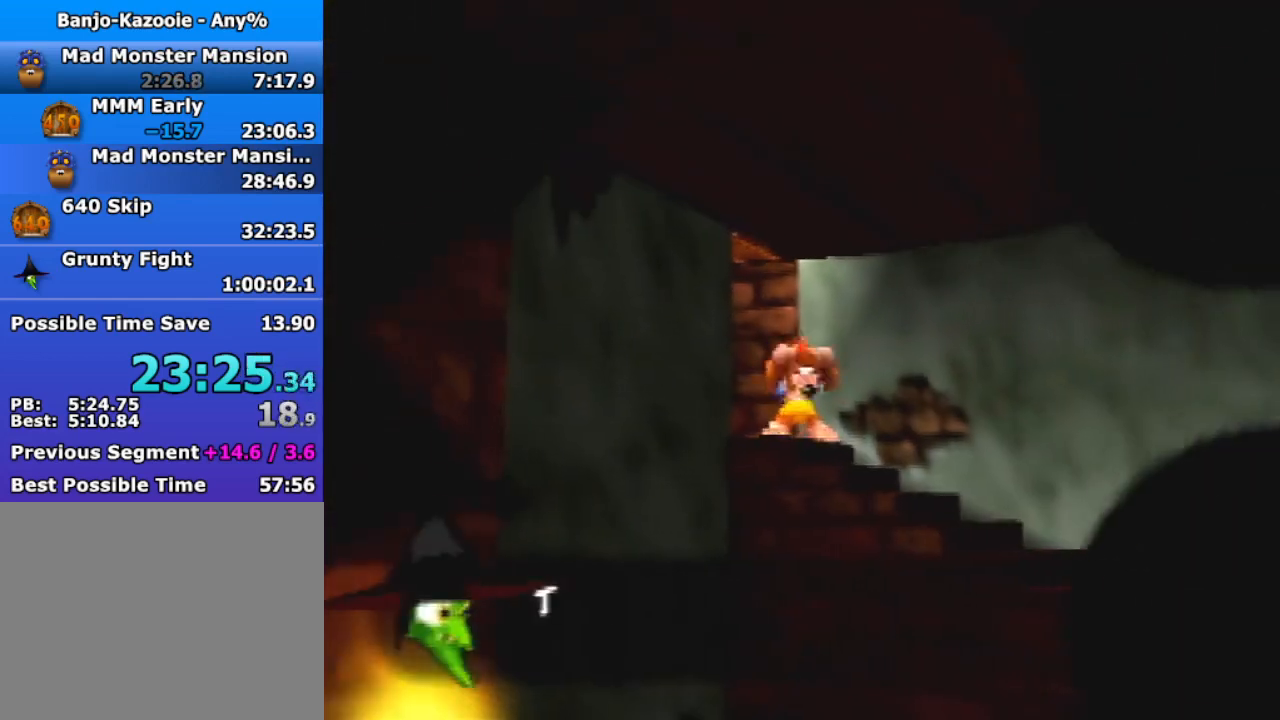
{"buttons": ["Z"], "left_stick": "down", "events": [[400, "A", "down"], [467, "A", "up"]]}
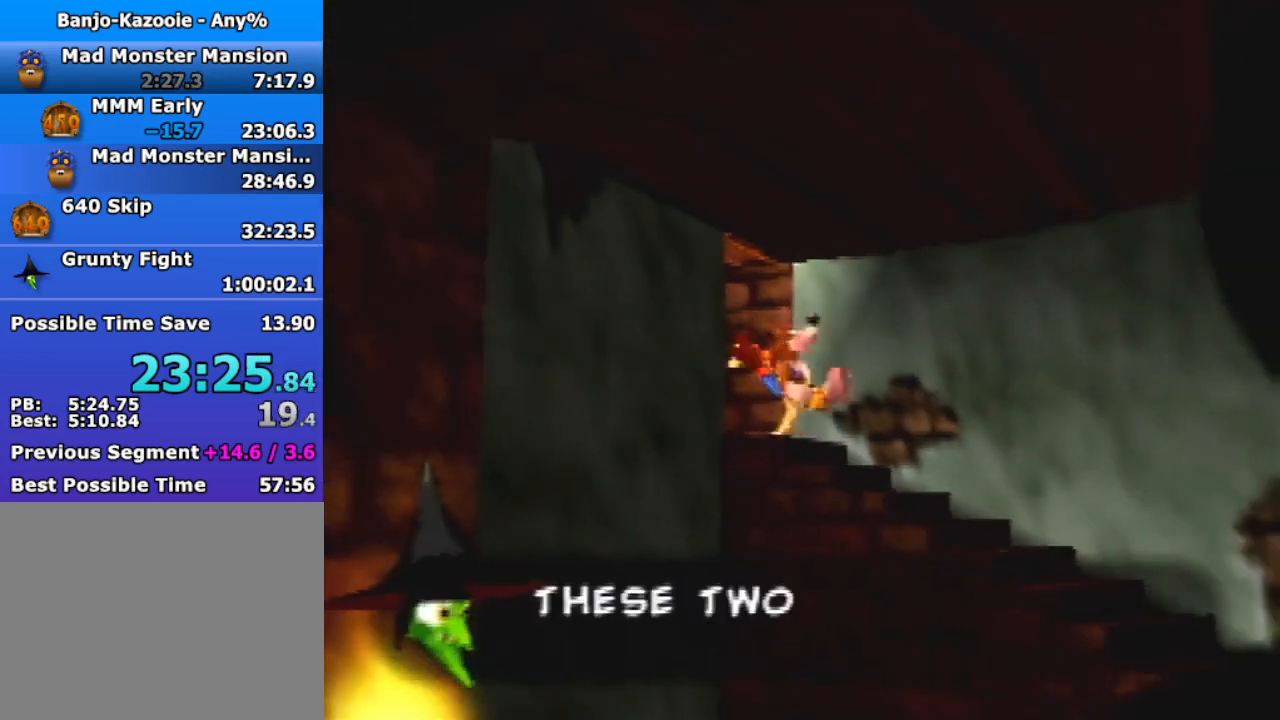
{"buttons": ["Z"], "left_stick": "down", "events": [[67, "A", "down"], [133, "A", "up"]]}
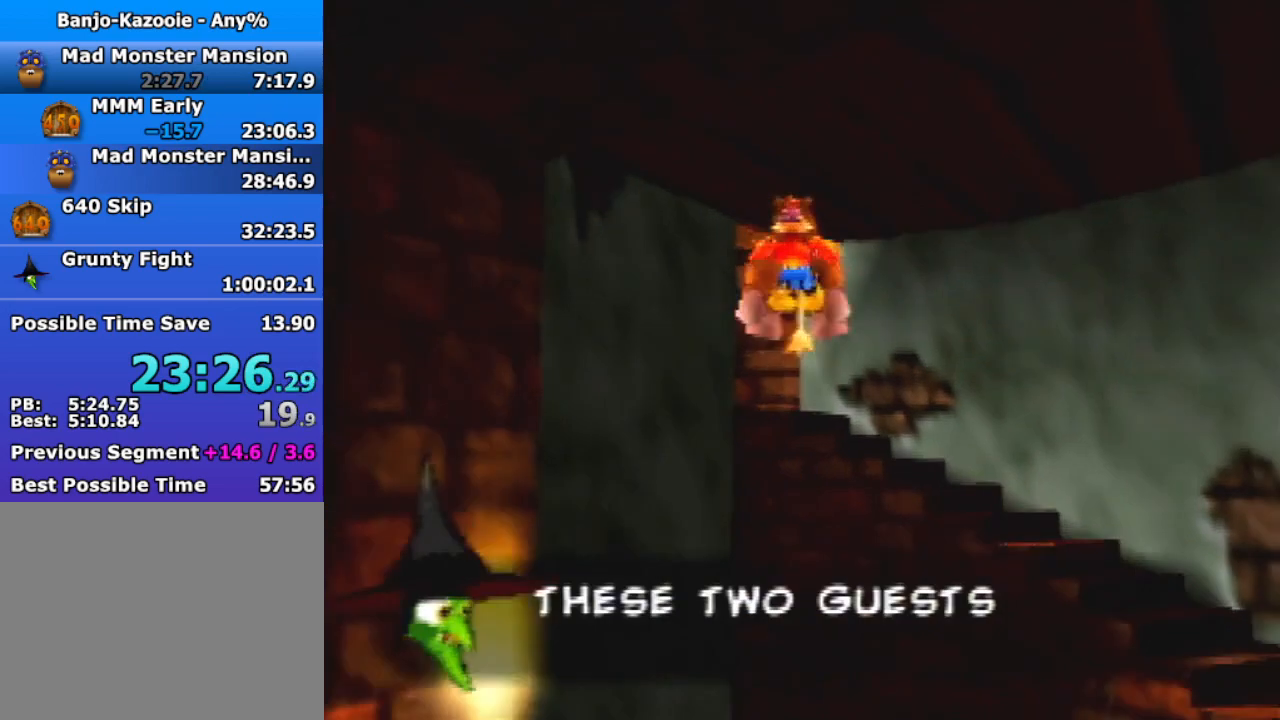
{"buttons": ["Z"], "left_stick": "down", "events": []}
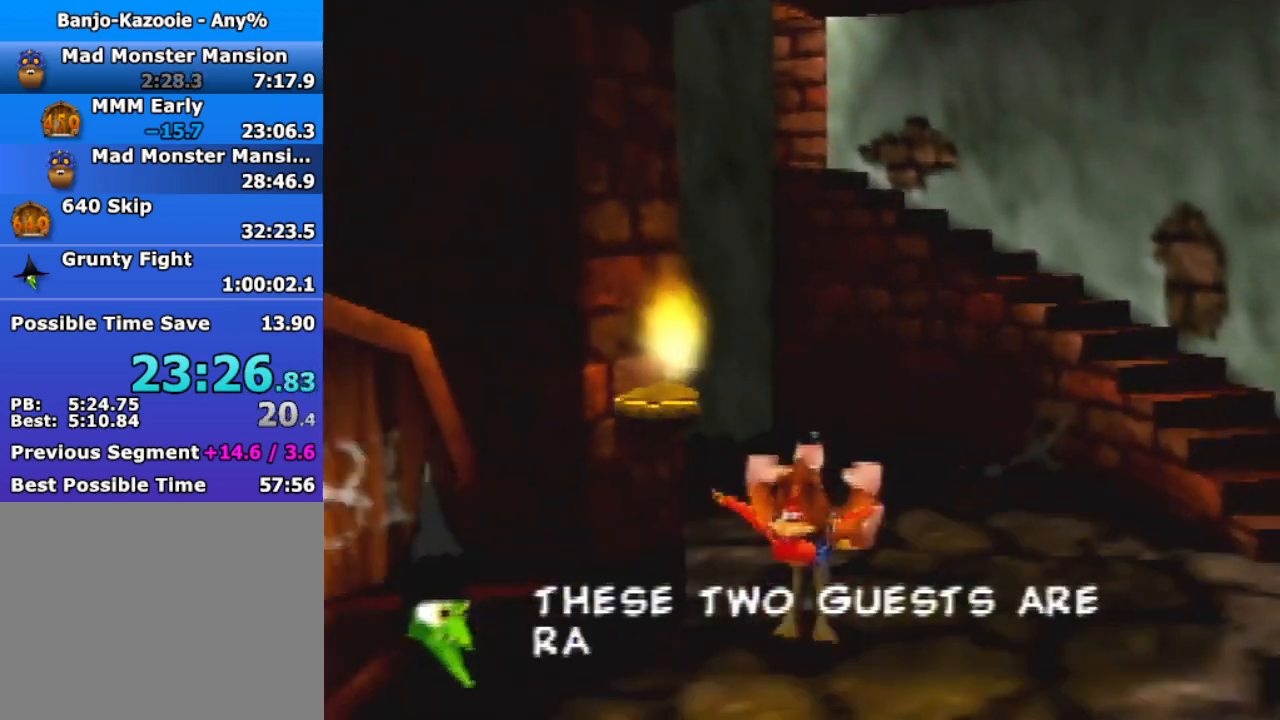
{"buttons": ["Z"], "left_stick": "down-left", "events": [[133, "left_stick", "down-left"], [267, "A", "down"], [500, "A", "up"]]}
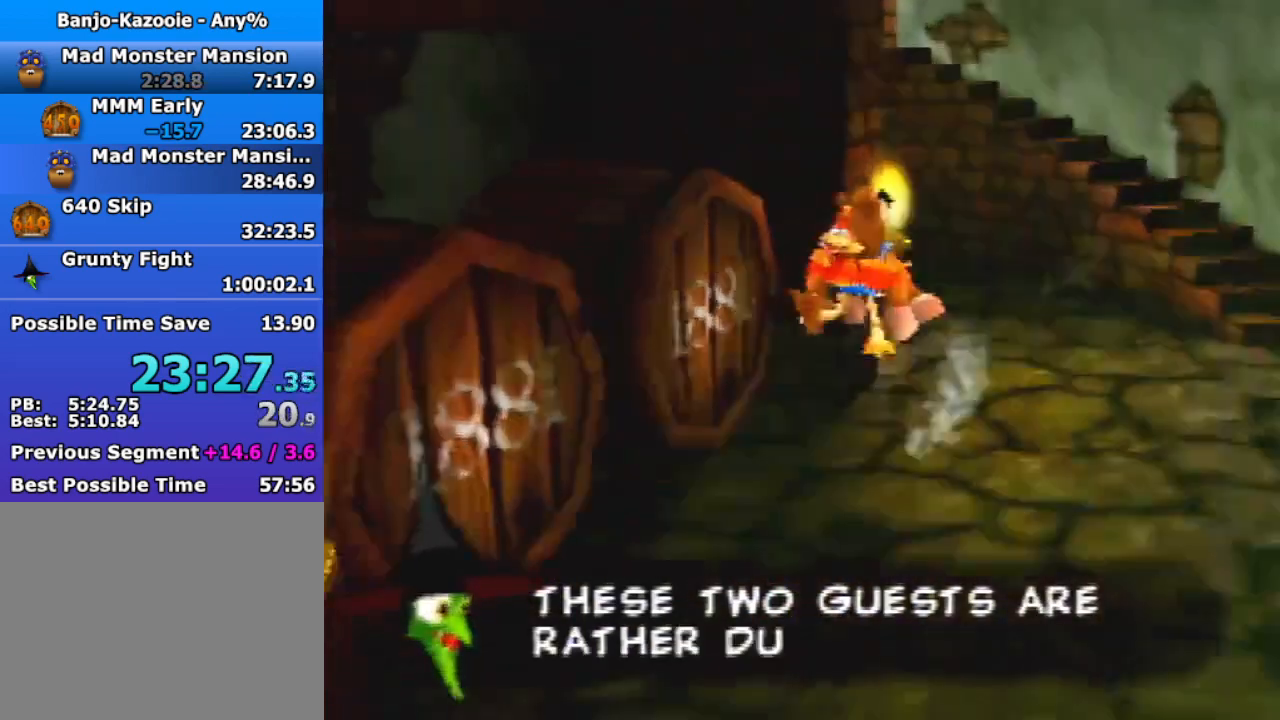
{"buttons": ["Z"], "left_stick": "down-left", "events": []}
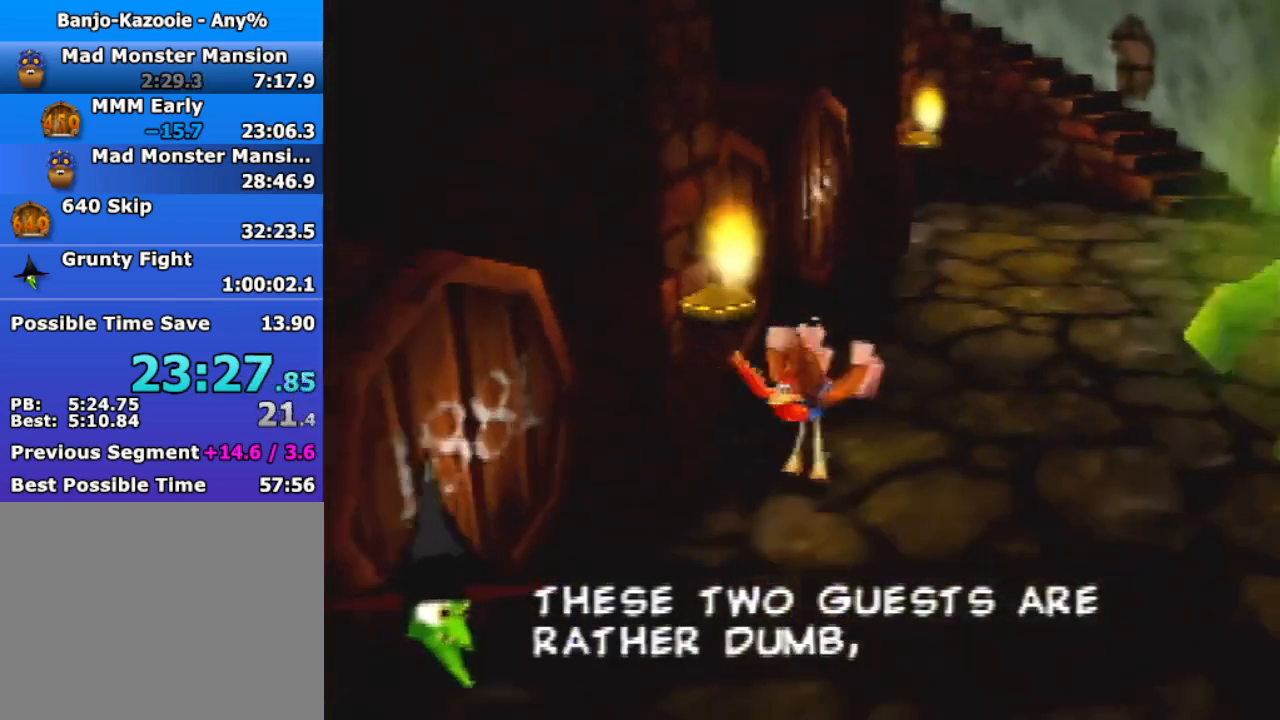
{"buttons": [], "left_stick": "up-left", "events": [[133, "Z", "up"], [267, "left_stick", "left"], [333, "B", "down"], [433, "B", "up"], [467, "left_stick", "up-left"]]}
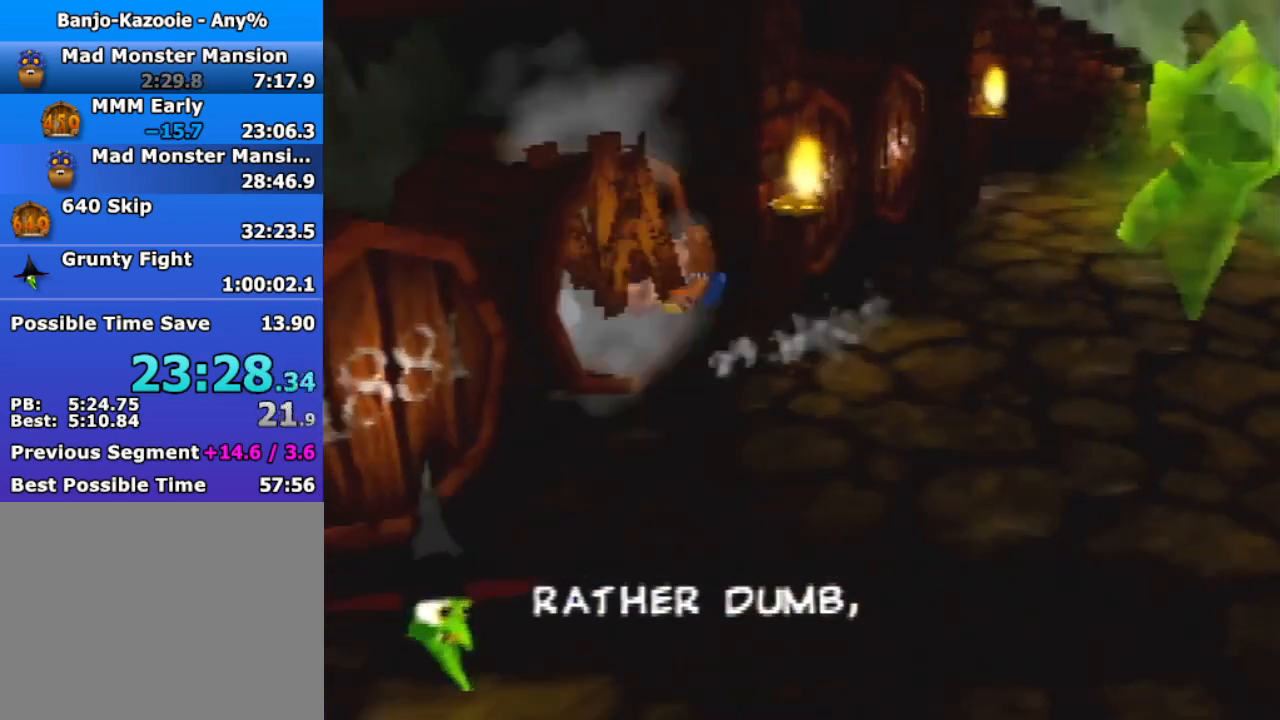
{"buttons": [], "left_stick": "left", "events": [[367, "left_stick", "left"]]}
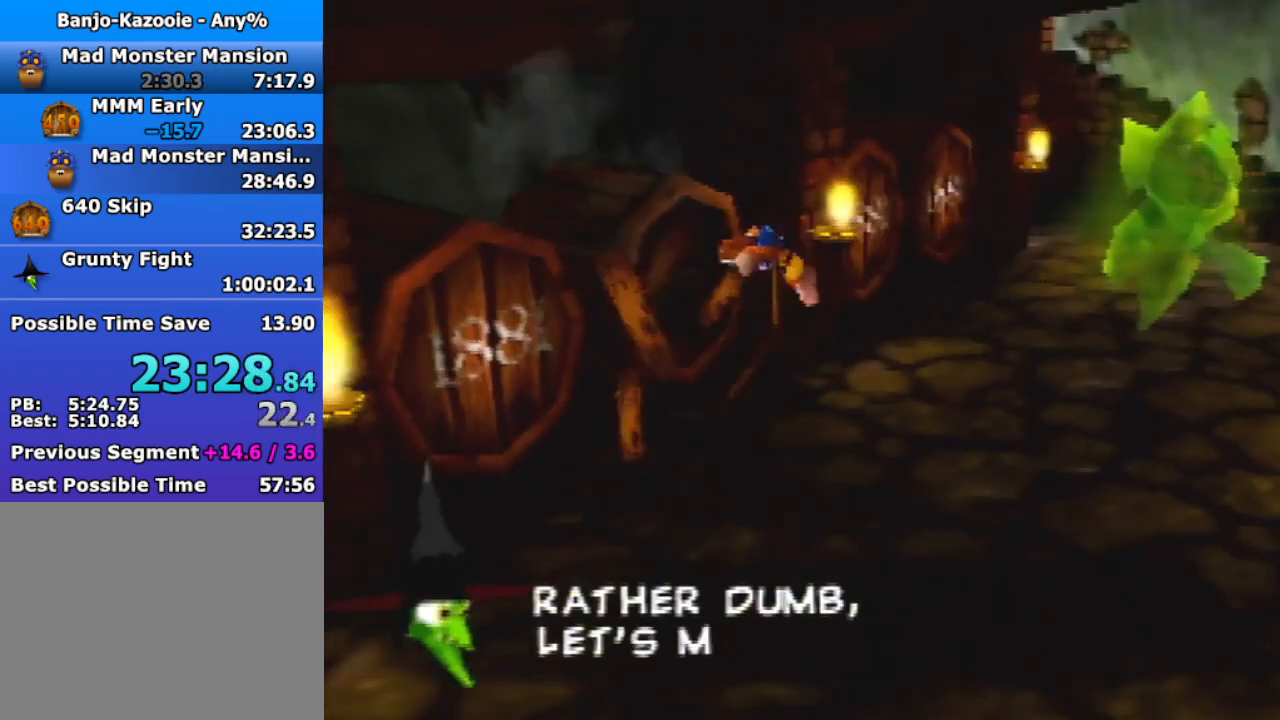
{"buttons": [], "left_stick": "up-left", "events": [[400, "left_stick", "up-left"]]}
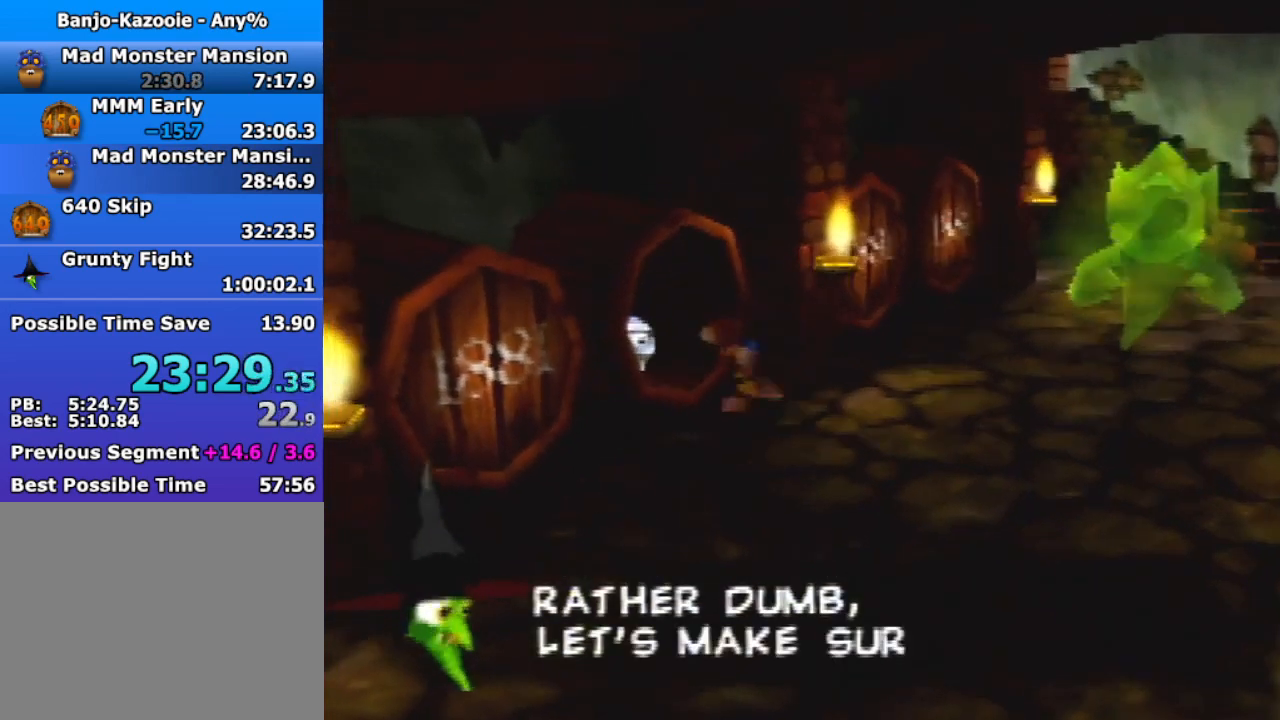
{"buttons": [], "left_stick": "down", "events": [[233, "left_stick", "down-right"], [400, "left_stick", "down"]]}
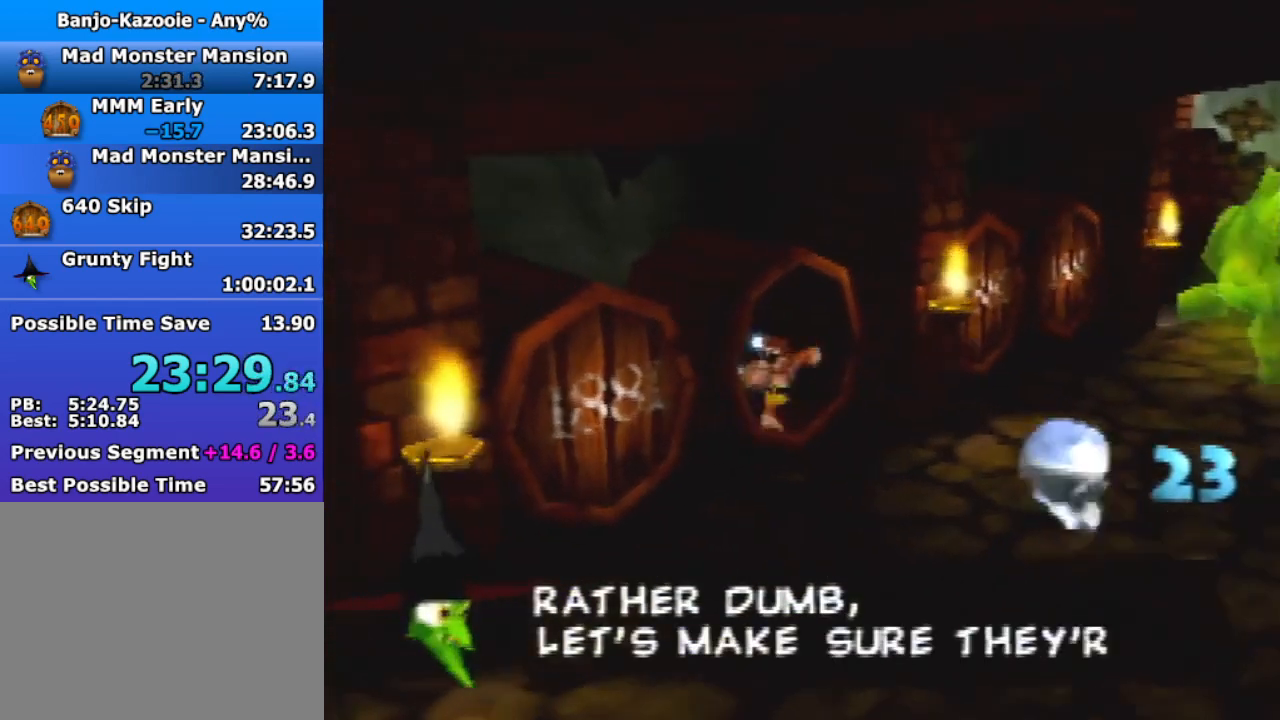
{"buttons": [], "left_stick": "down-left", "events": [[167, "left_stick", "down-left"]]}
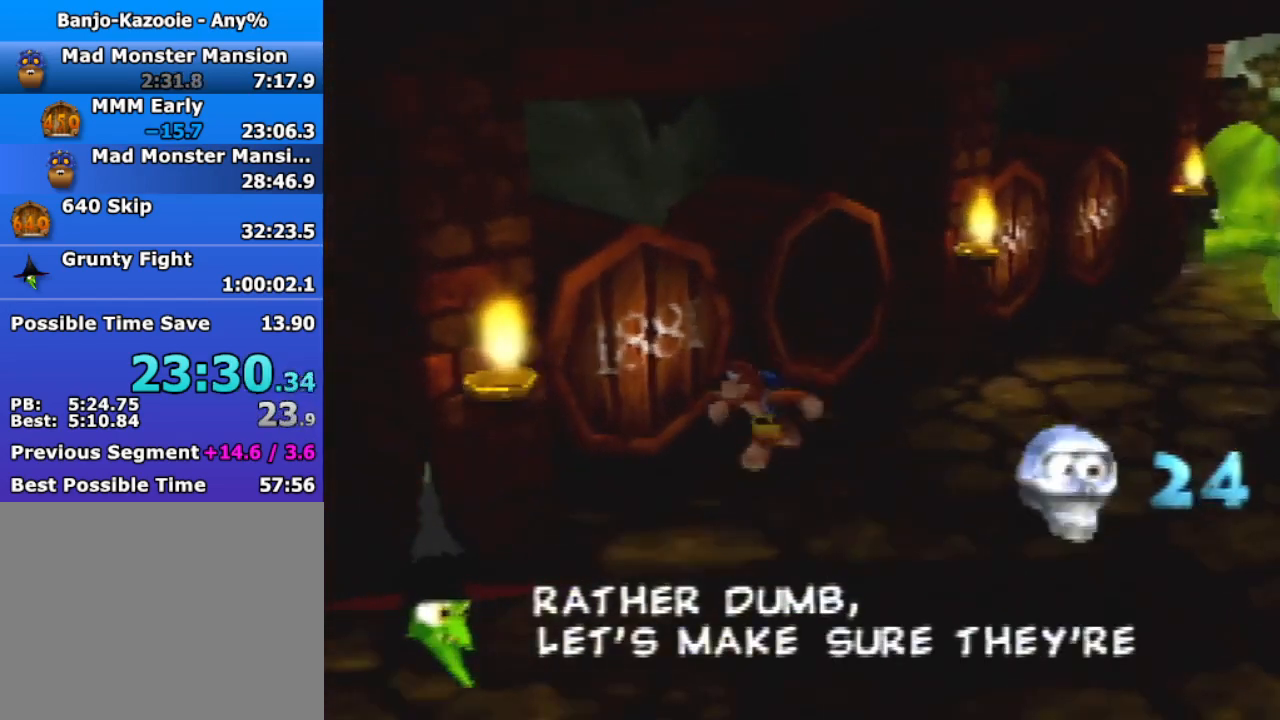
{"buttons": [], "left_stick": "down-left", "events": [[167, "B", "down"], [300, "B", "up"]]}
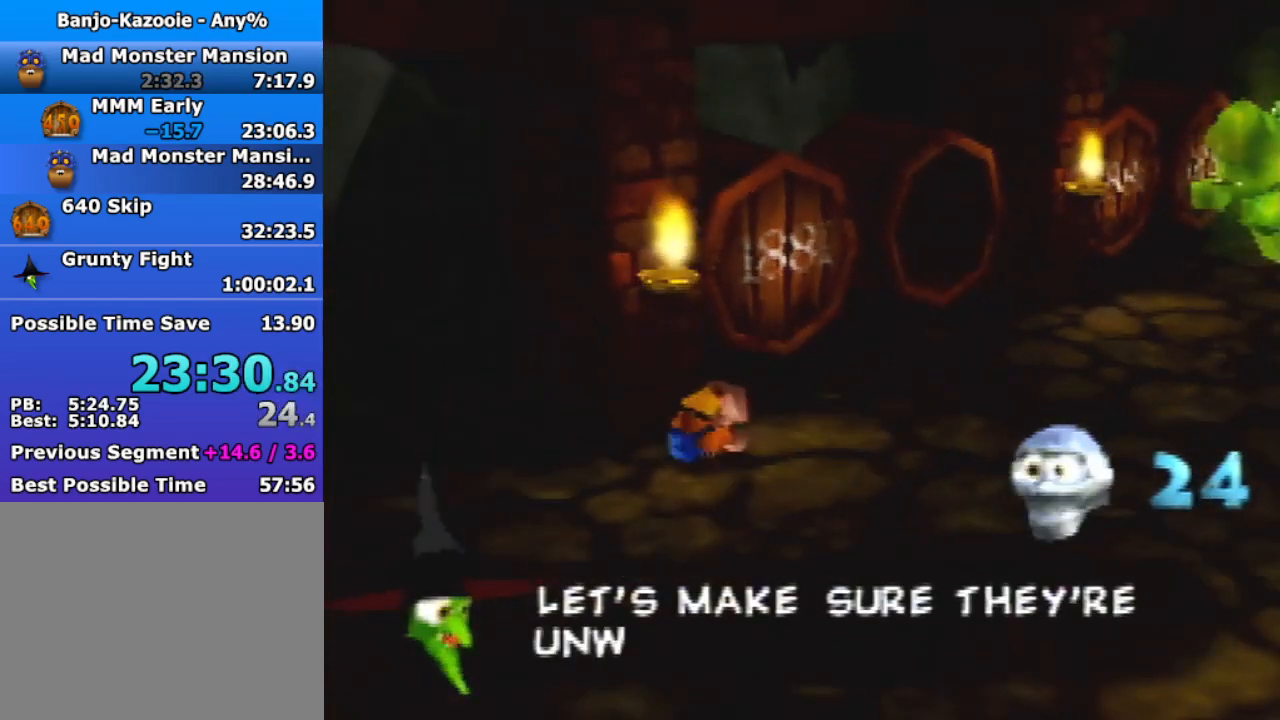
{"buttons": ["Z"], "left_stick": "left", "events": [[33, "Z", "down"], [67, "left_stick", "left"], [200, "A", "down"], [300, "A", "up"]]}
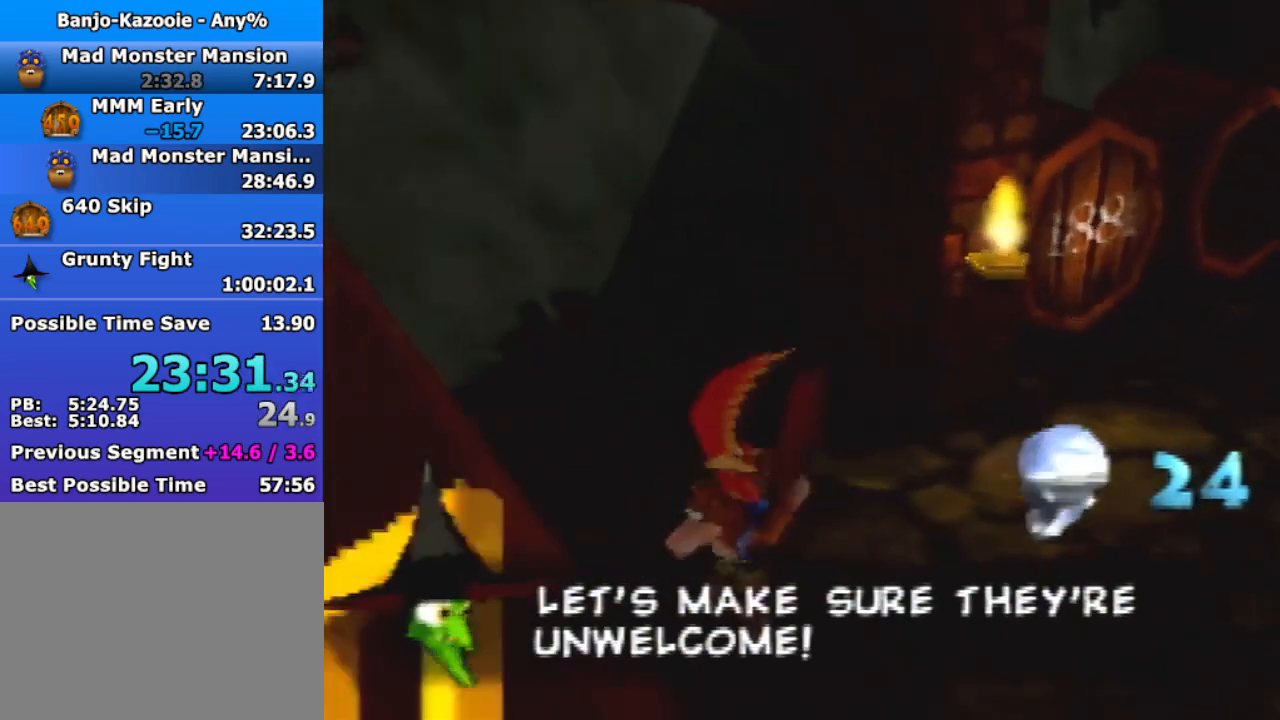
{"buttons": ["Z"], "left_stick": "left", "events": []}
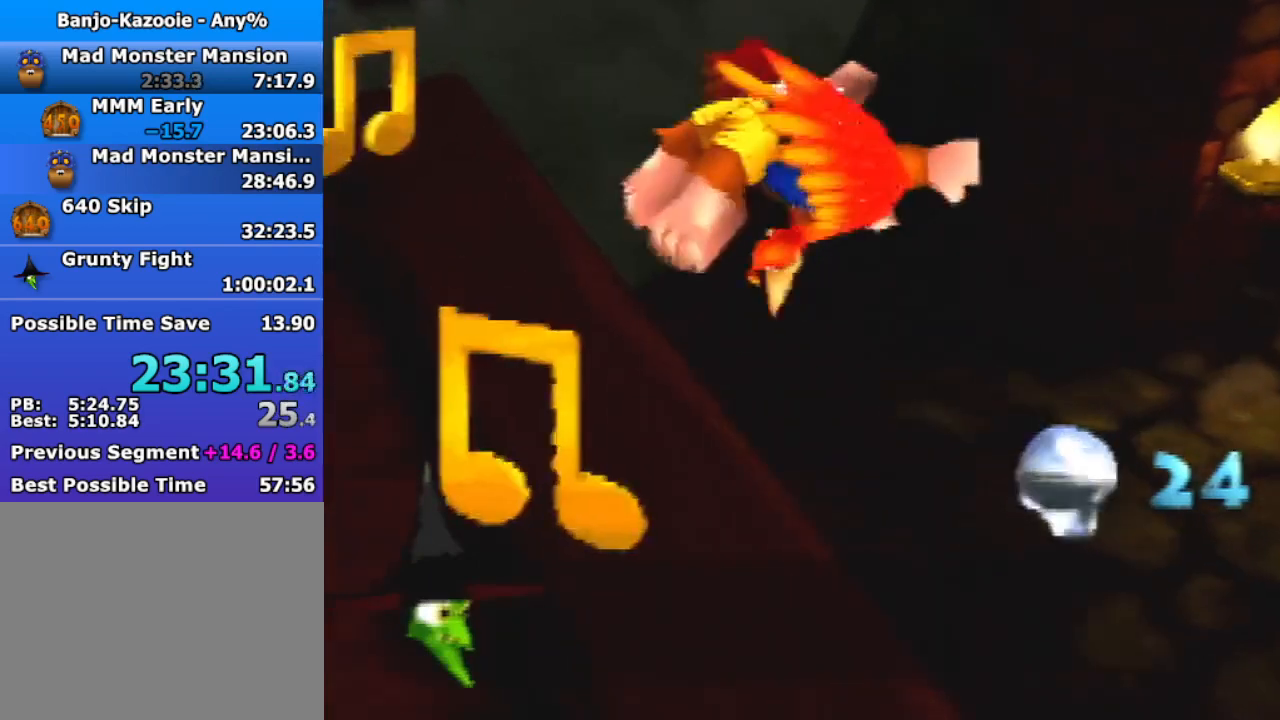
{"buttons": ["Z"], "left_stick": "up-left", "events": [[167, "left_stick", "up-left"]]}
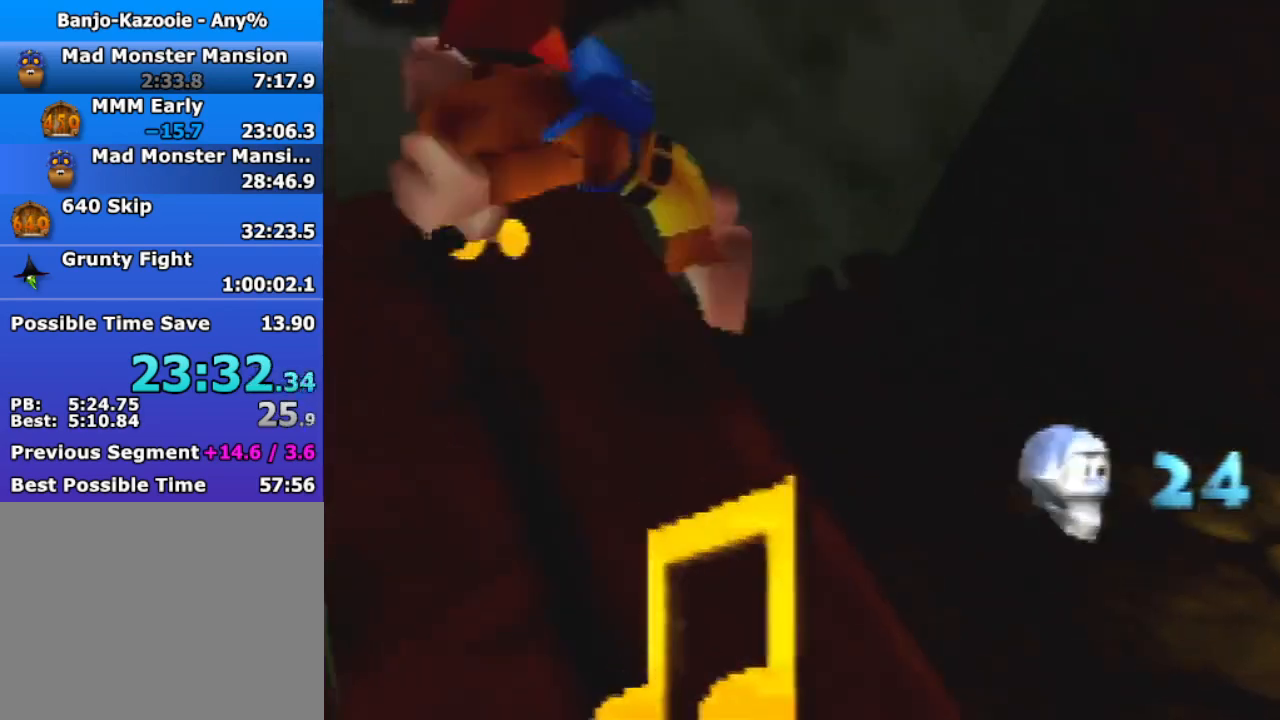
{"buttons": ["Z"], "left_stick": "center", "events": [[300, "C_LEFT", "down"], [400, "C_LEFT", "up"], [433, "left_stick", "center"]]}
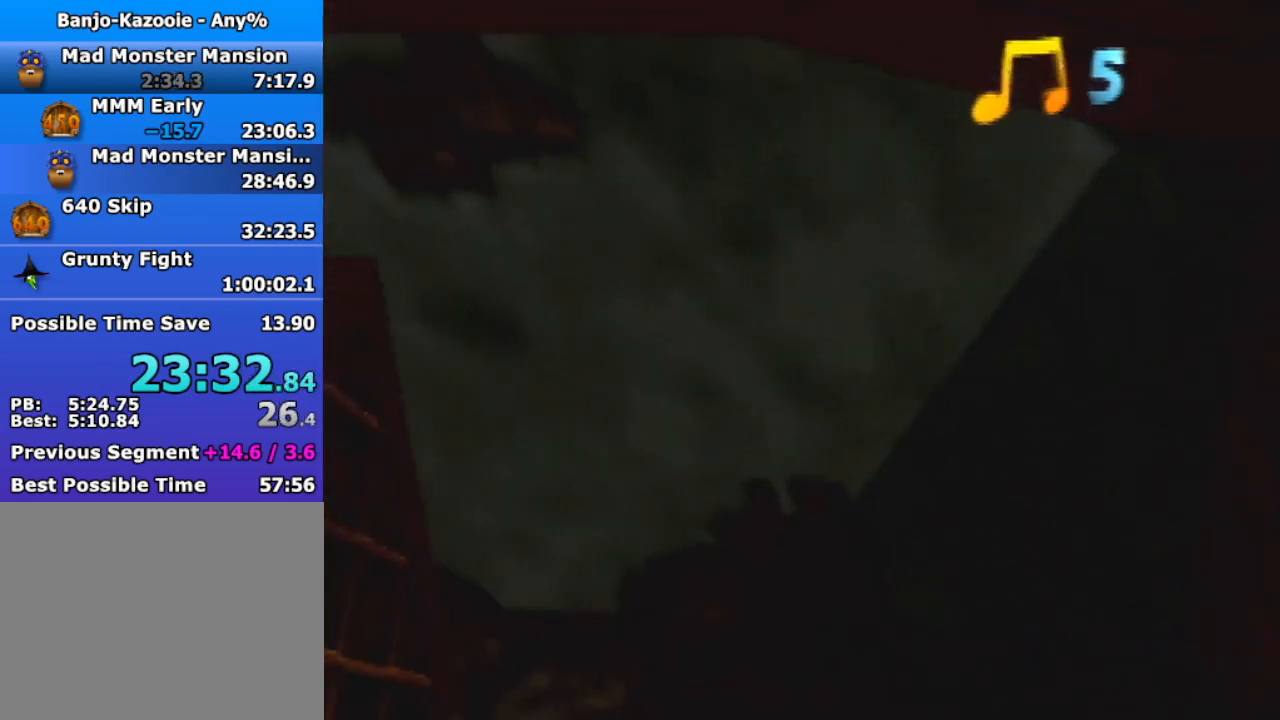
{"buttons": ["Z"], "left_stick": "left", "events": [[33, "C_LEFT", "down"], [100, "left_stick", "left"], [133, "C_LEFT", "up"], [167, "C_LEFT", "down"], [267, "C_LEFT", "up"], [367, "C_LEFT", "down"], [433, "C_LEFT", "up"]]}
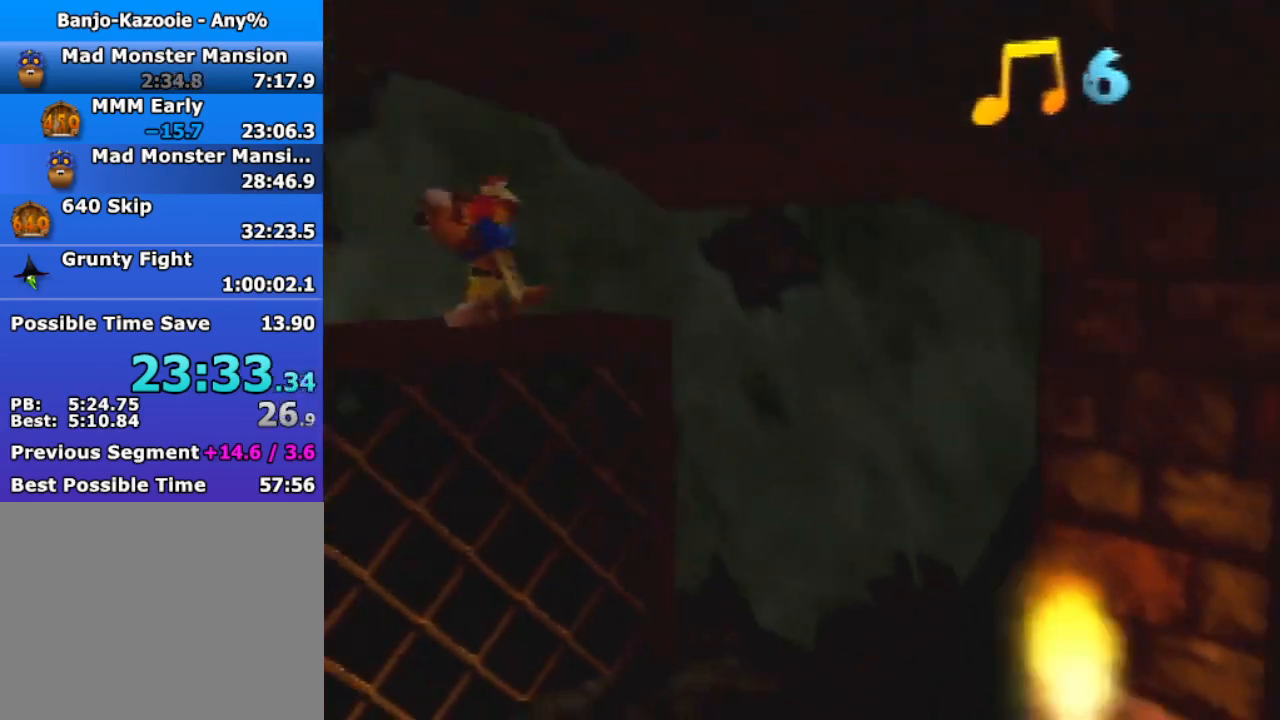
{"buttons": ["Z"], "left_stick": "left", "events": [[33, "C_LEFT", "down"], [67, "C_LEFT", "up"], [300, "R1", "down"], [433, "R1", "up"]]}
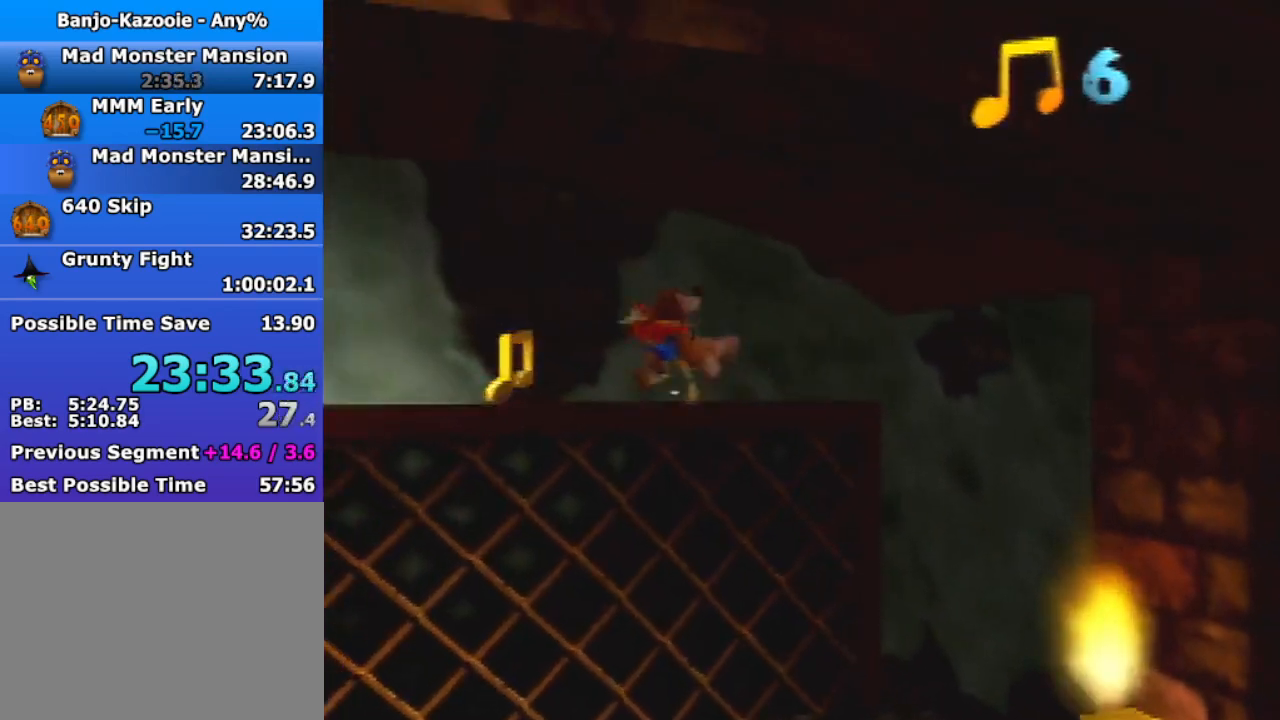
{"buttons": ["Z"], "left_stick": "left", "events": []}
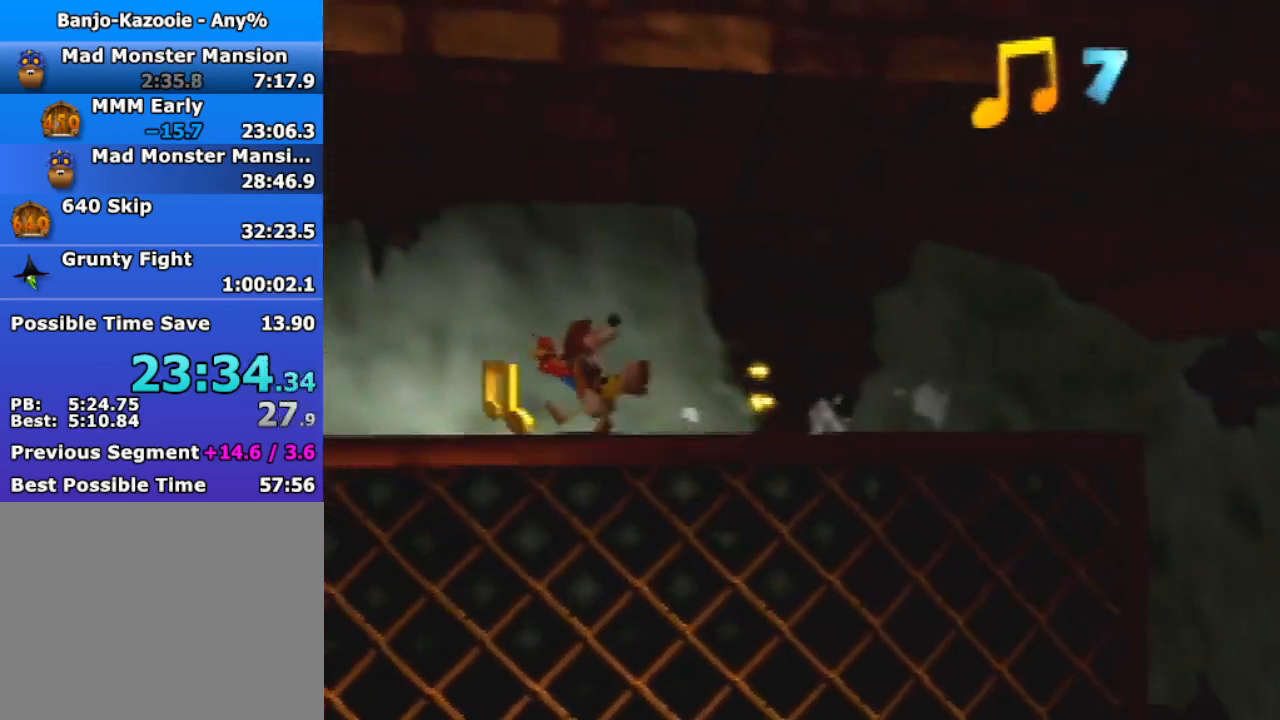
{"buttons": ["Z"], "left_stick": "down", "events": [[500, "left_stick", "down"]]}
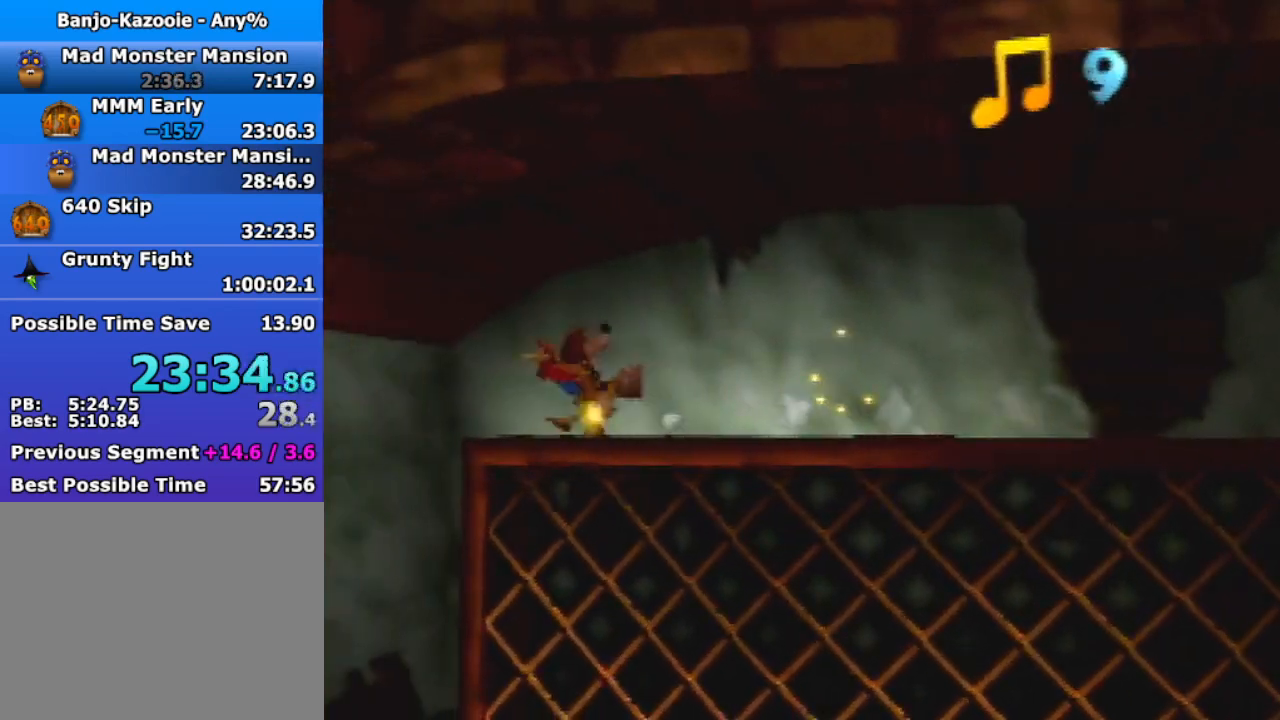
{"buttons": ["Z"], "left_stick": "down", "events": [[67, "A", "down"], [167, "A", "up"]]}
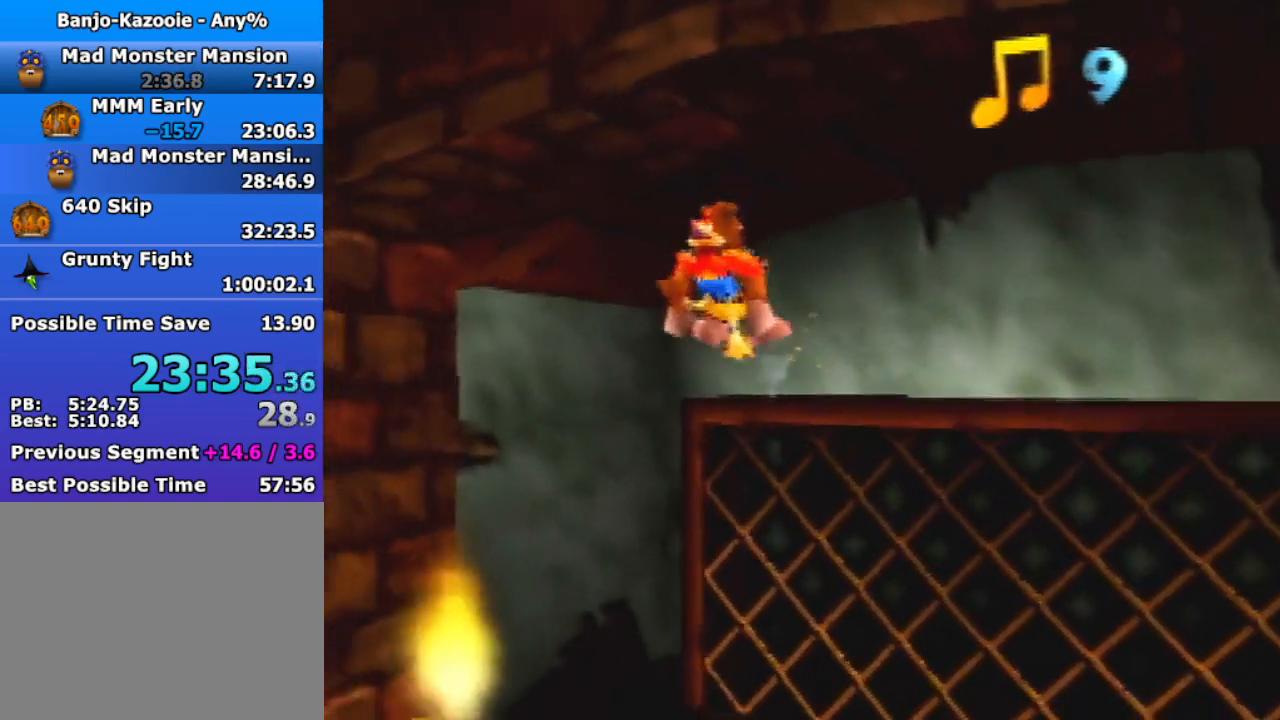
{"buttons": ["Z"], "left_stick": "down-left", "events": [[467, "left_stick", "down-left"]]}